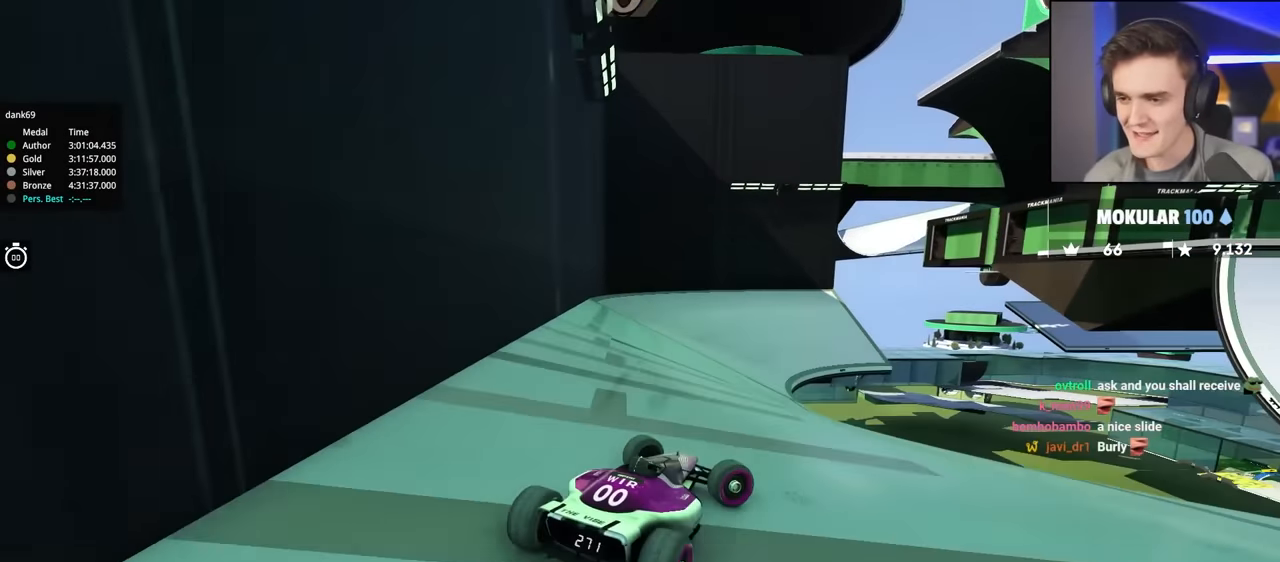
Gameplay with keyboard; each line is a JSON object with the keys held at the frame after it. "events" lists presses ("down") and releases ("up") of "brake", "down", "left", "right" and "up" between this image and that frame as [ms after this image, input, new state], when the widget could be followed in between. No other keys are recorded. Mouse input is not recorded. Key names are as the overlay labels them; some are game actions (e.g. jump) rather than physical keys.
{"keys": ["left", "up"], "events": [[167, "right", "up"], [267, "left", "down"]]}
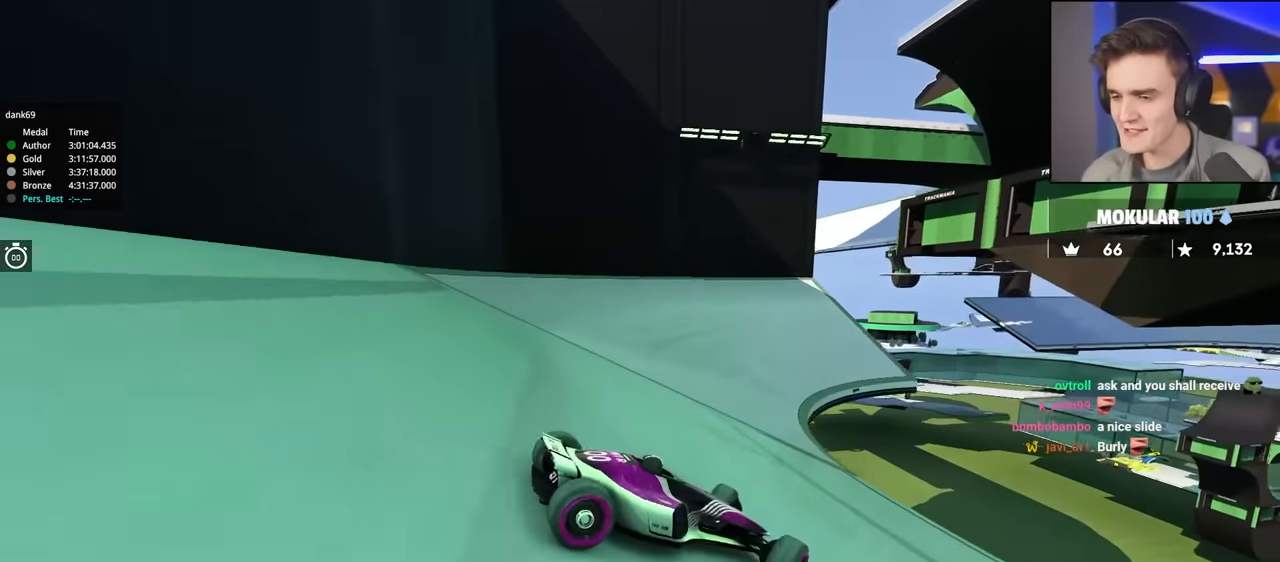
{"keys": ["left", "up"], "events": [[284, "up", "up"], [417, "up", "down"]]}
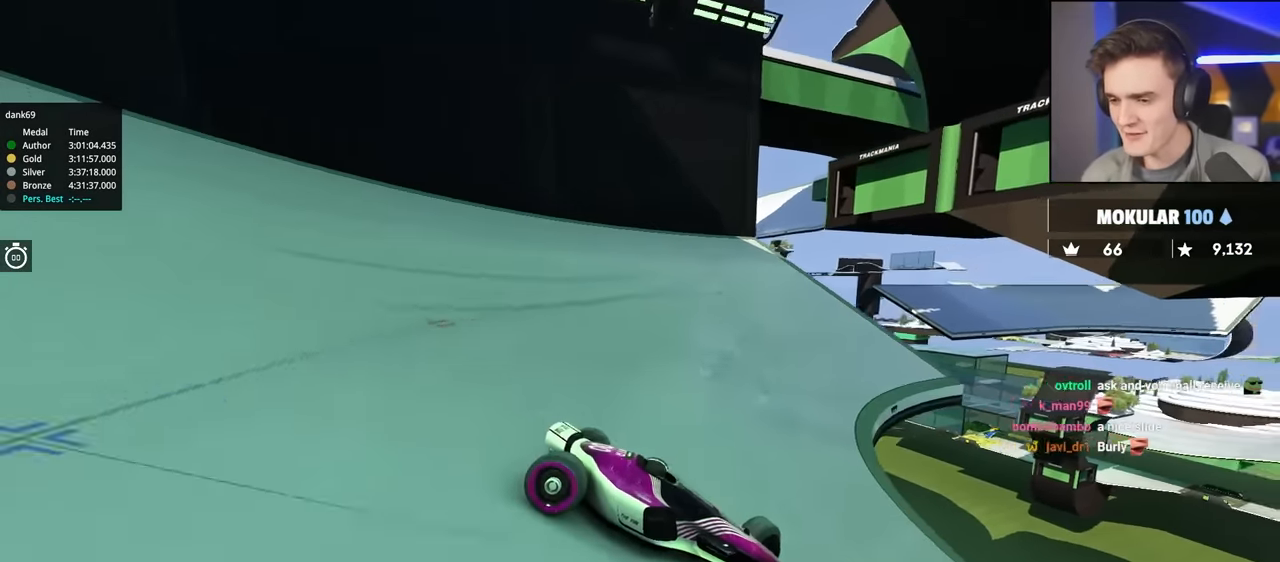
{"keys": ["left", "up"], "events": [[17, "up", "up"], [117, "up", "down"]]}
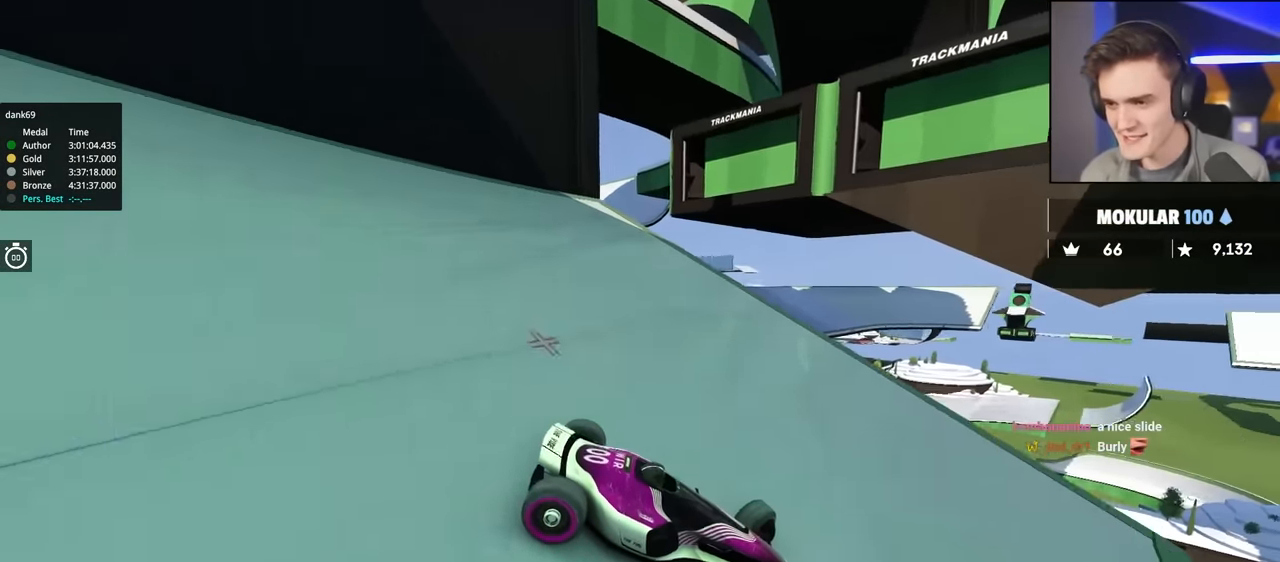
{"keys": ["left", "up"], "events": []}
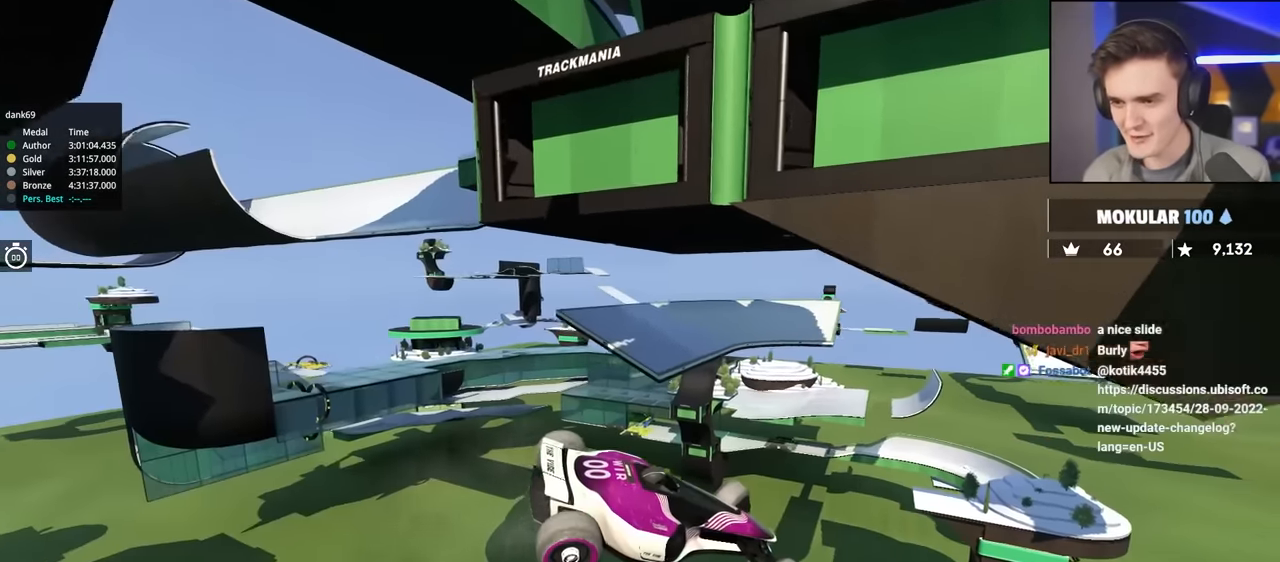
{"keys": ["left", "up"], "events": [[84, "brake", "down"], [234, "brake", "up"]]}
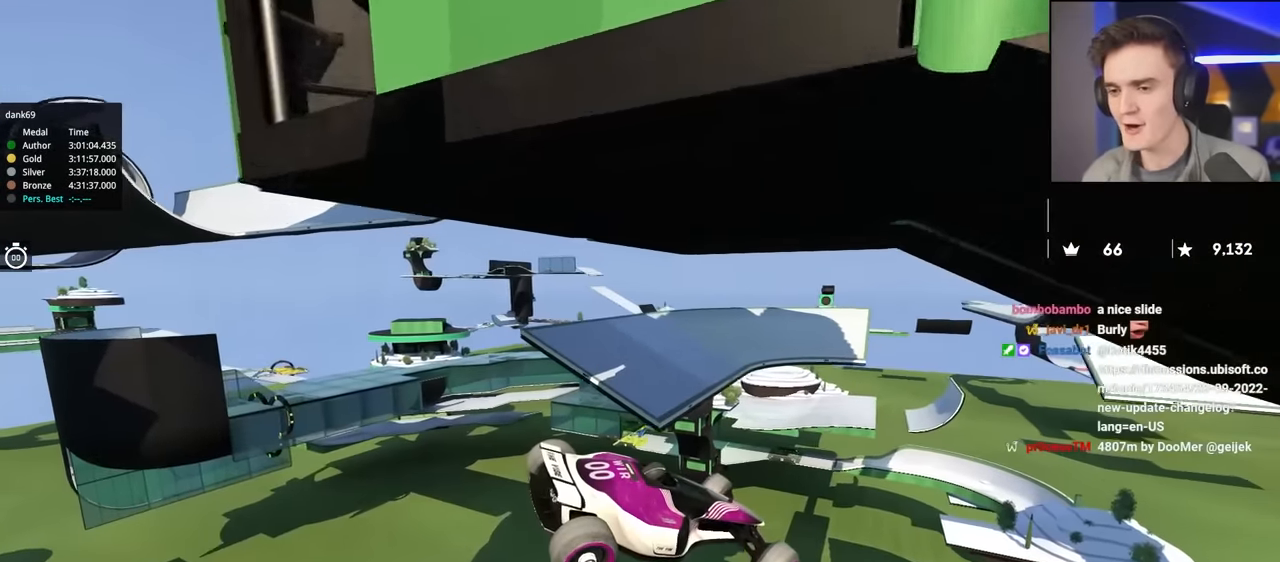
{"keys": ["left", "up"], "events": []}
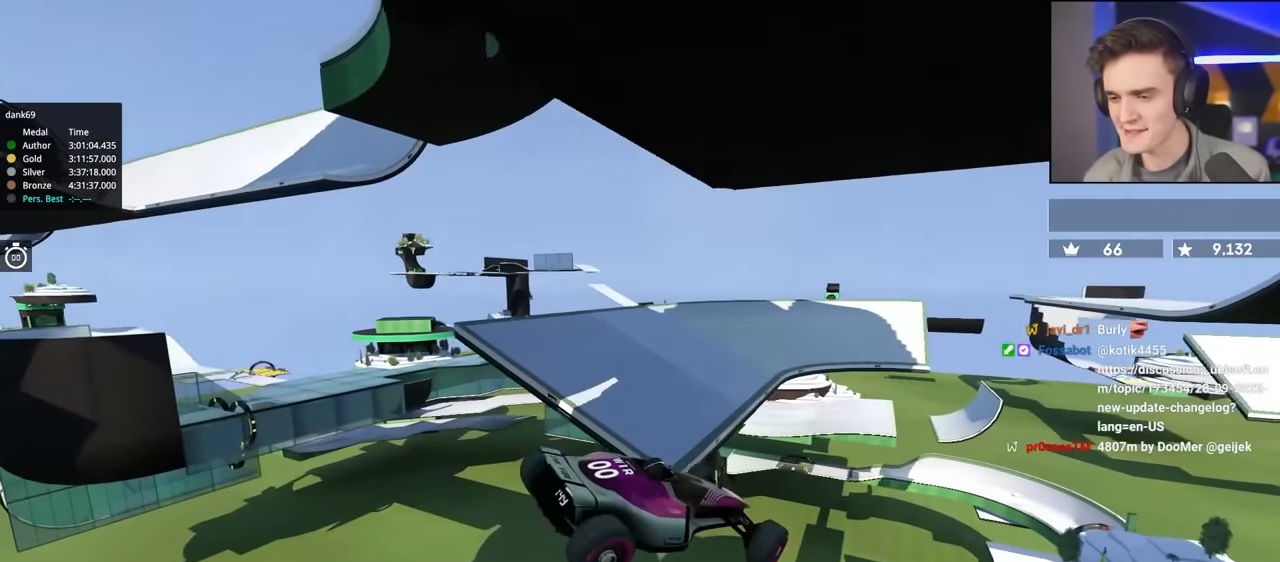
{"keys": ["left", "up"], "events": []}
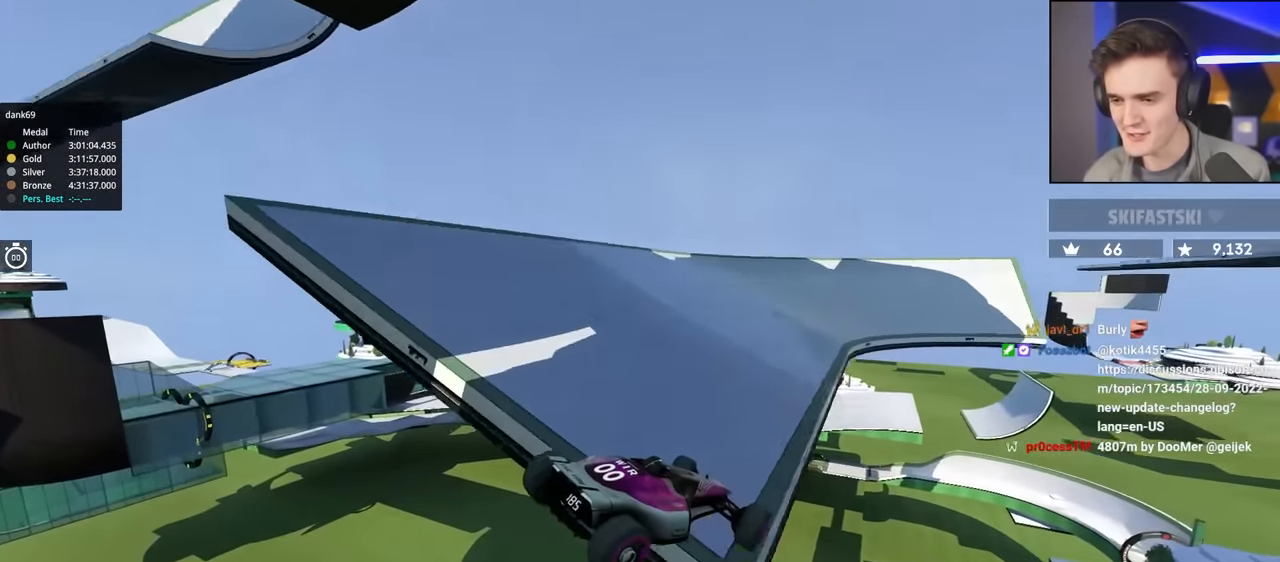
{"keys": ["up"], "events": [[134, "left", "up"], [367, "right", "down"], [500, "right", "up"]]}
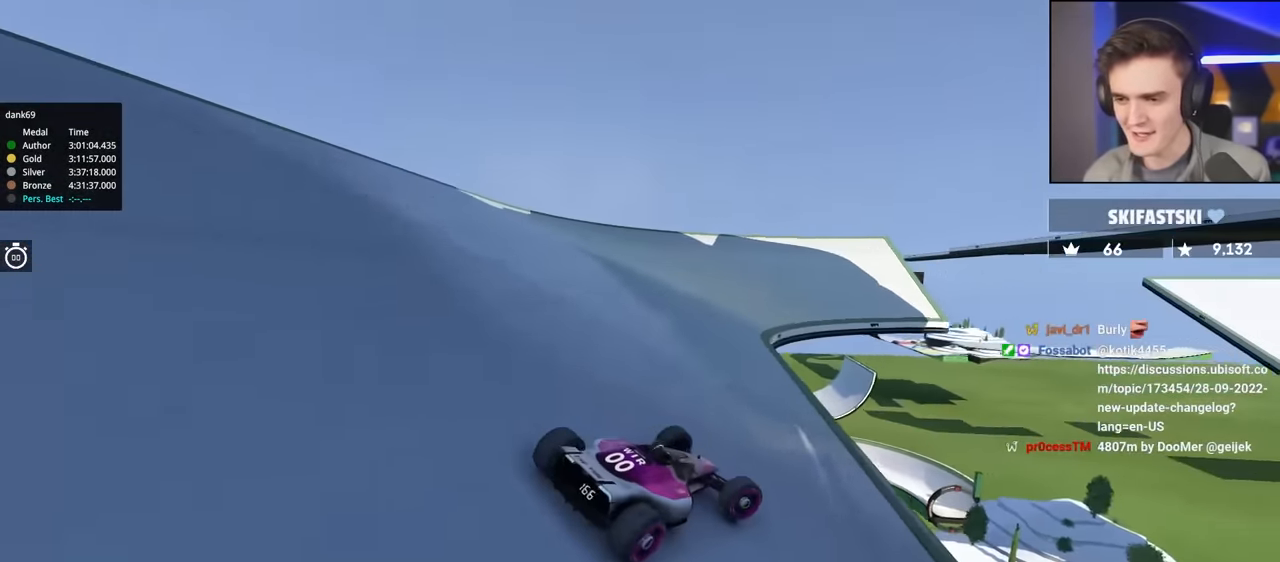
{"keys": ["brake", "right"], "events": [[100, "up", "up"], [484, "brake", "down"], [484, "right", "down"]]}
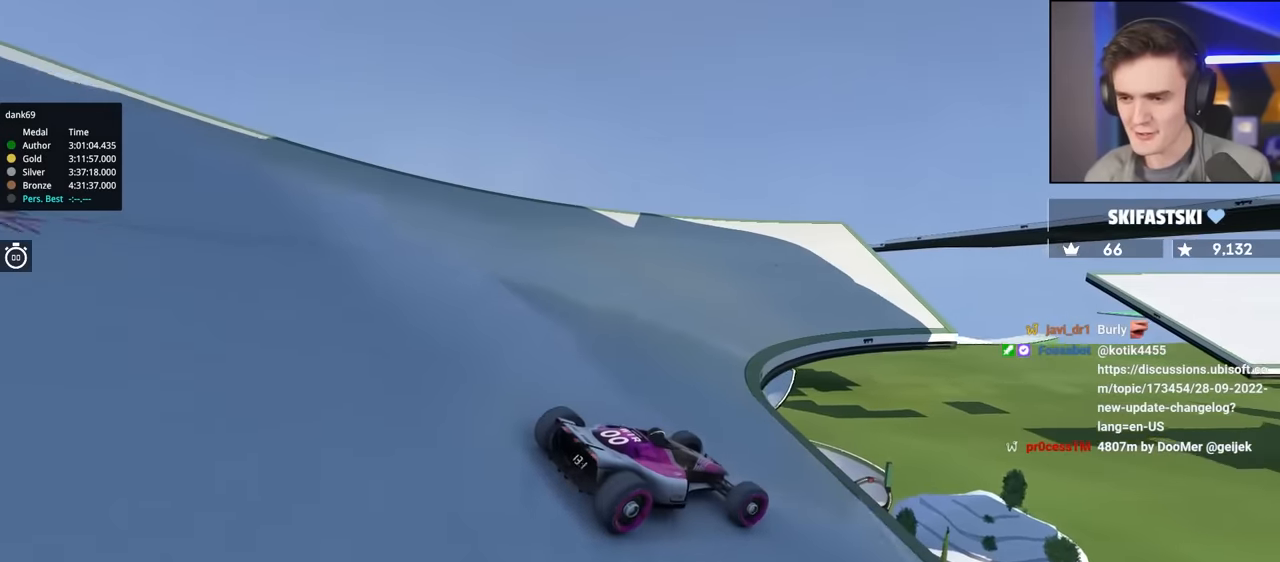
{"keys": ["left", "up"], "events": [[34, "up", "down"], [67, "brake", "up"], [167, "right", "up"], [250, "left", "down"]]}
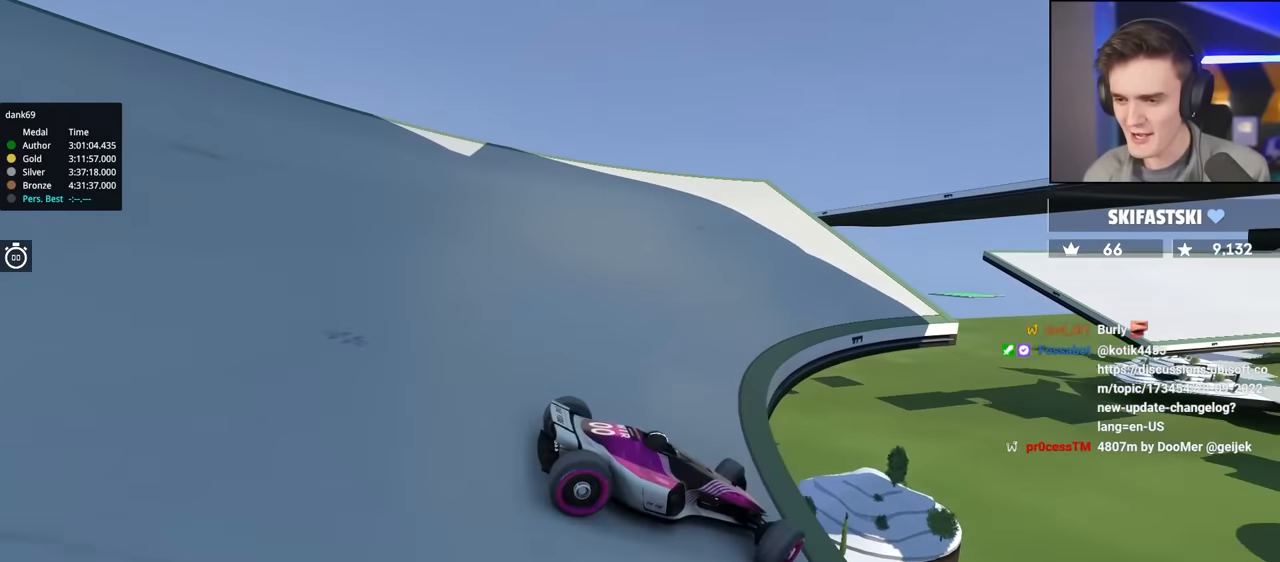
{"keys": ["left", "up"], "events": []}
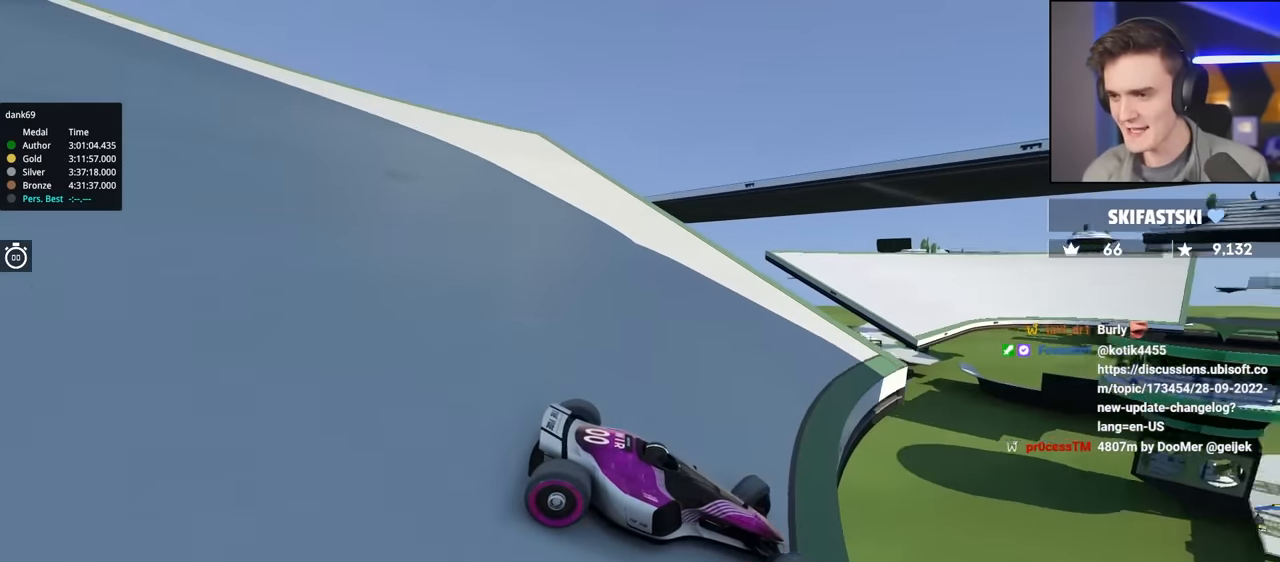
{"keys": ["left", "up"], "events": []}
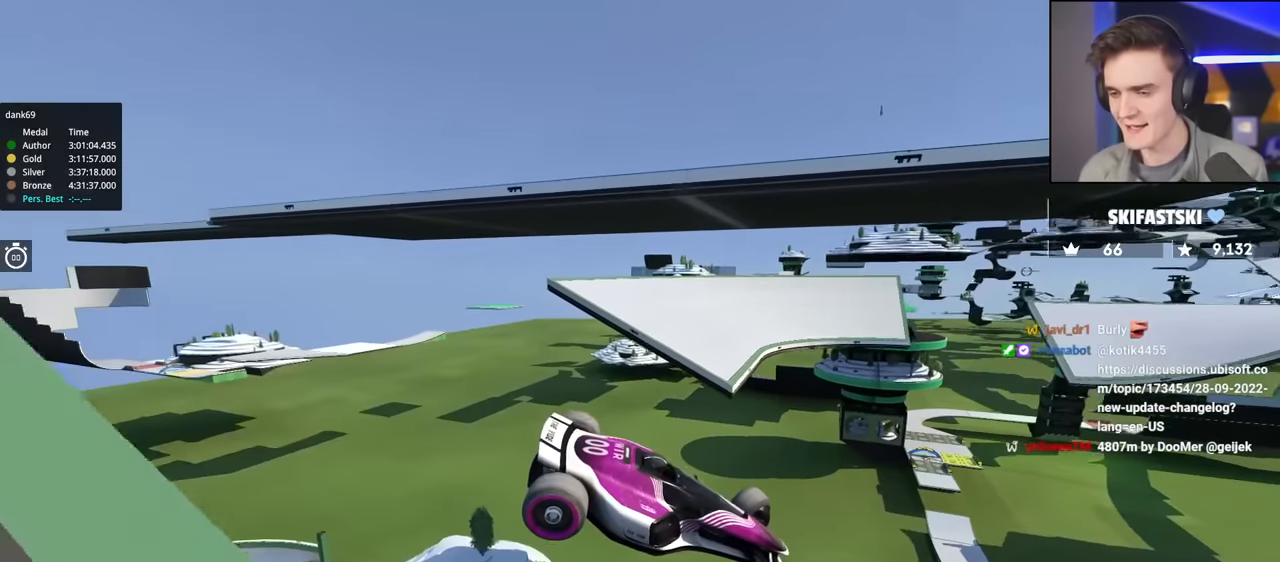
{"keys": ["left", "up"], "events": []}
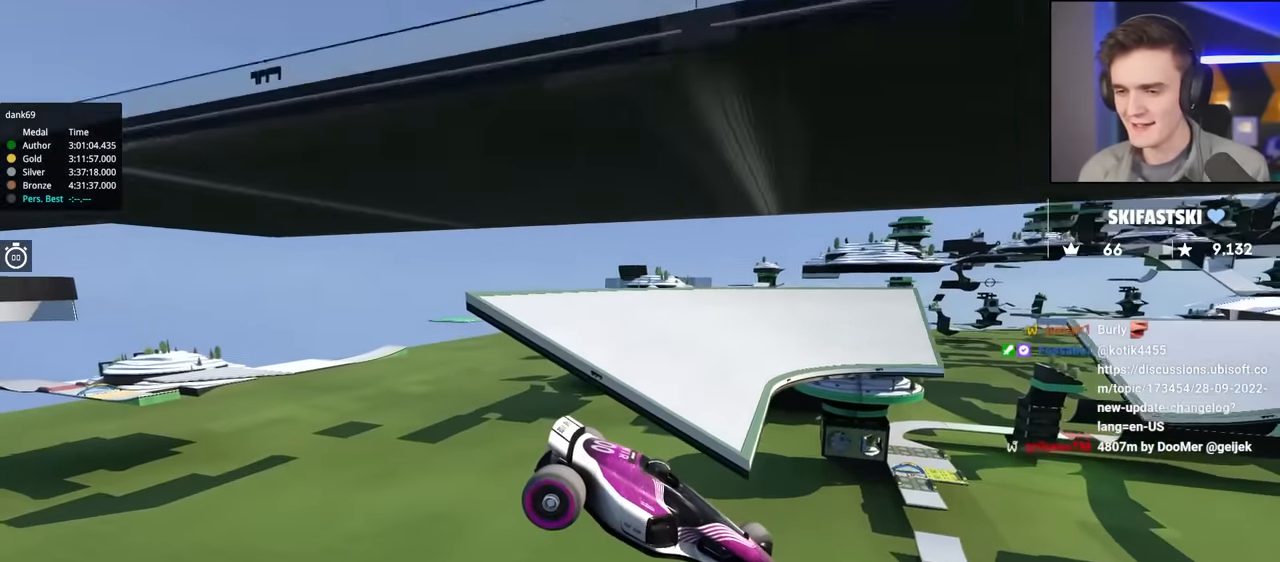
{"keys": ["up"], "events": [[134, "left", "up"]]}
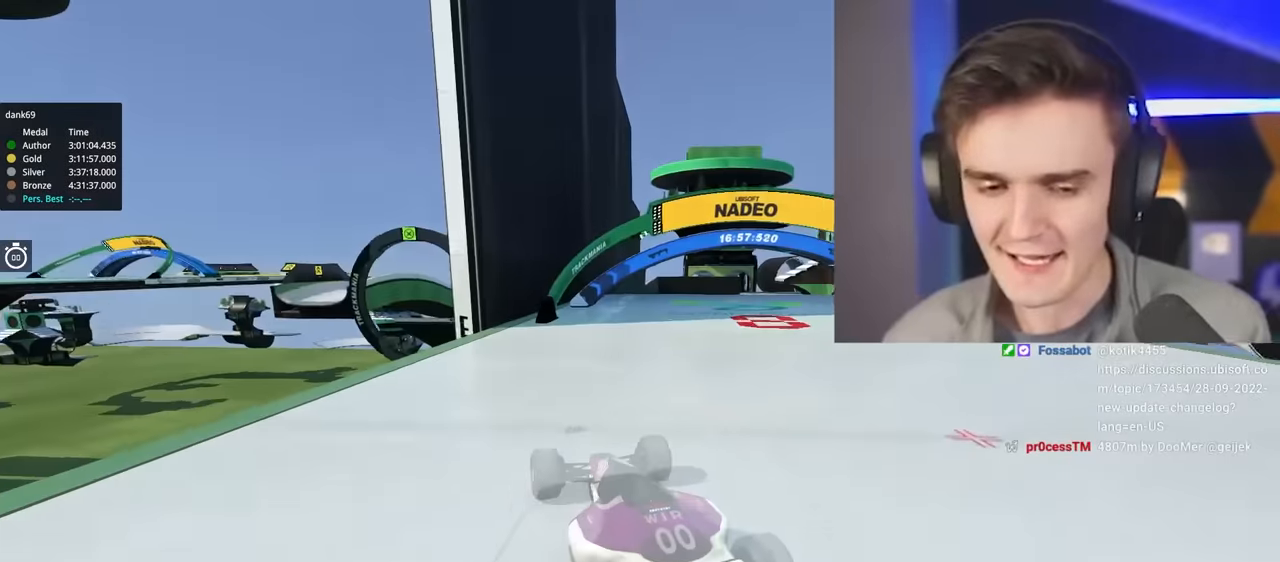
{"keys": ["up"], "events": []}
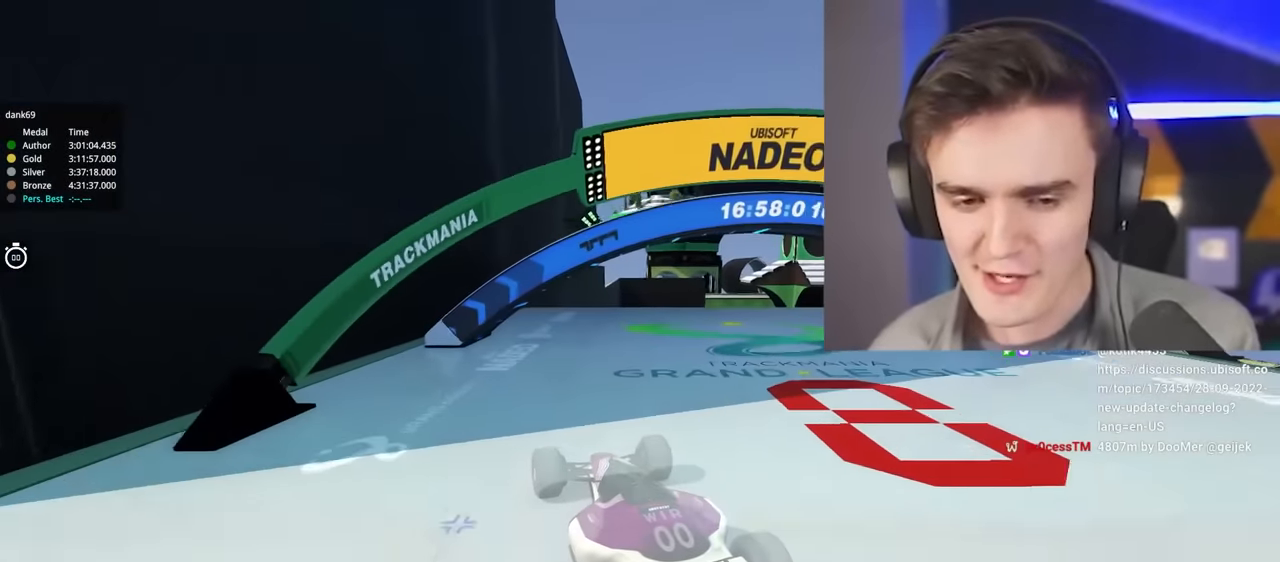
{"keys": [], "events": [[300, "left", "down"], [450, "left", "up"], [450, "up", "up"]]}
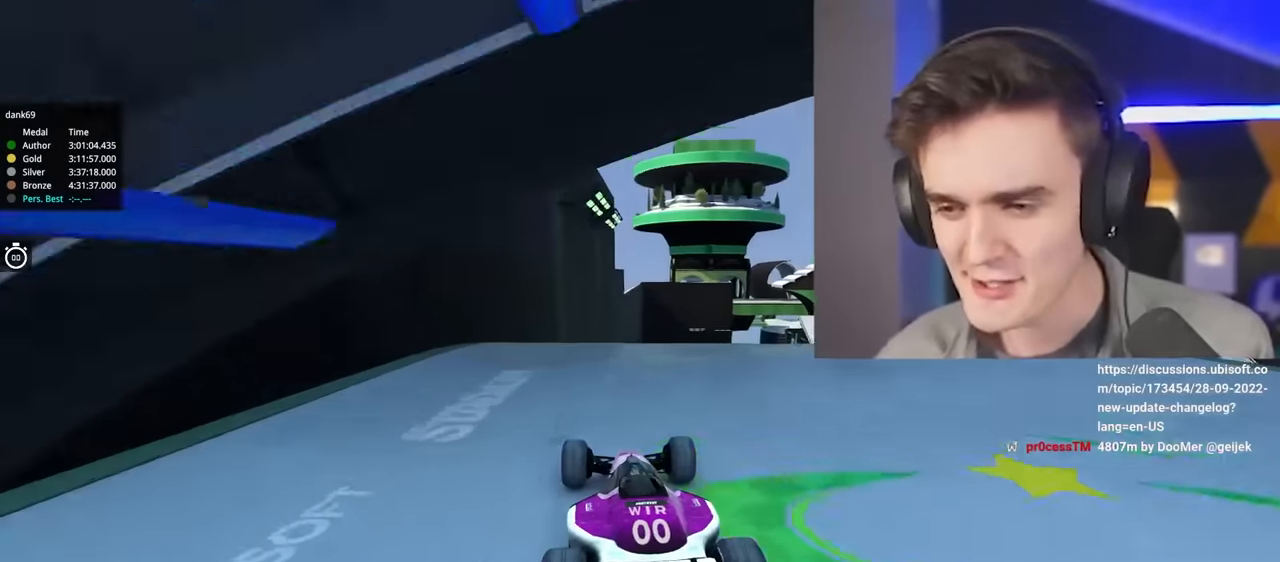
{"keys": ["left", "up"], "events": [[284, "left", "down"], [417, "up", "down"]]}
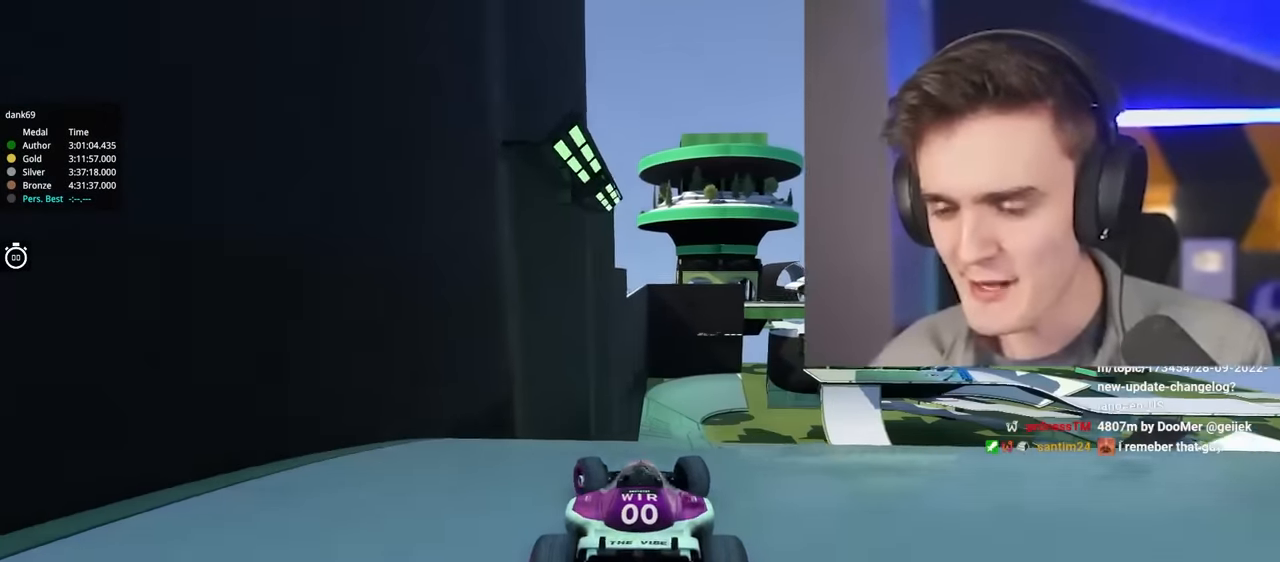
{"keys": ["up"], "events": [[50, "left", "up"]]}
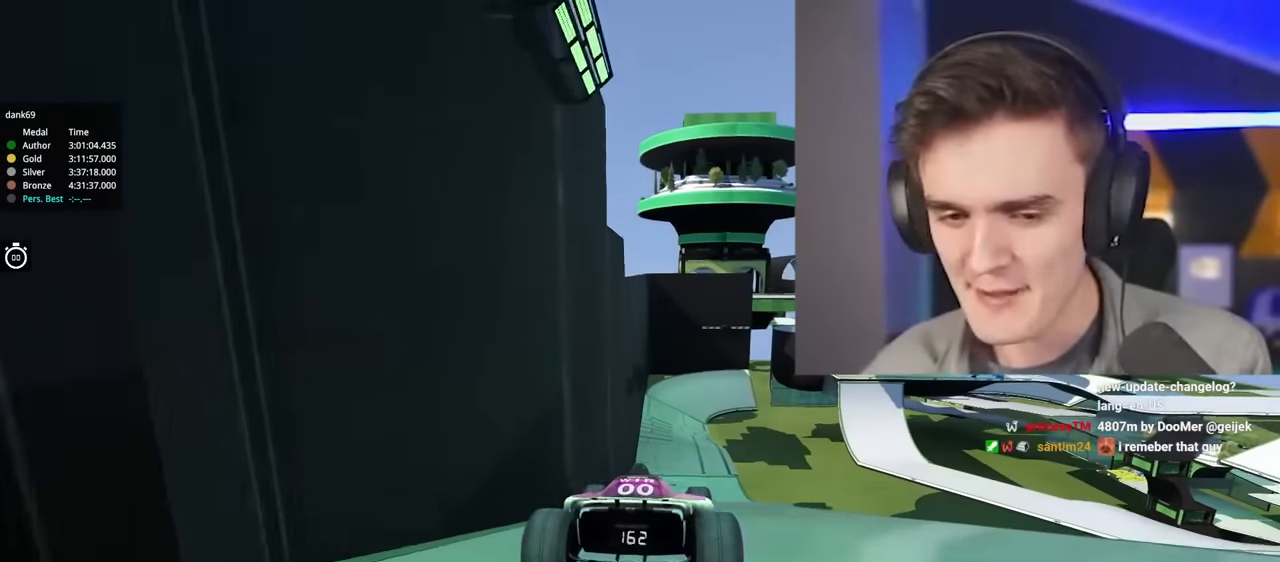
{"keys": ["up"], "events": []}
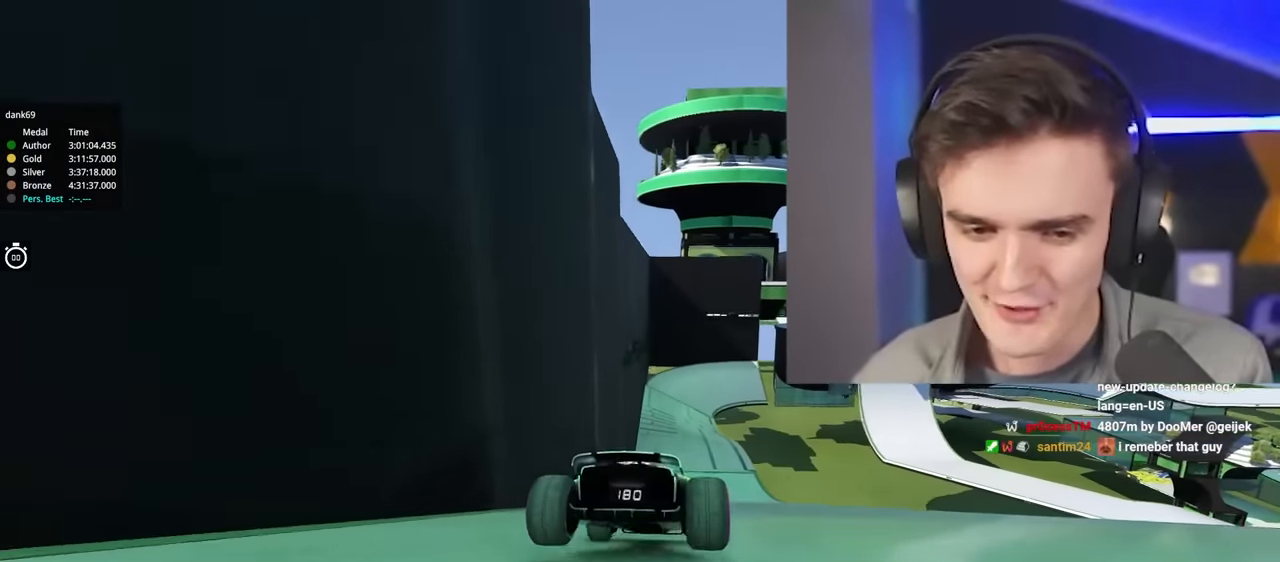
{"keys": ["up"], "events": []}
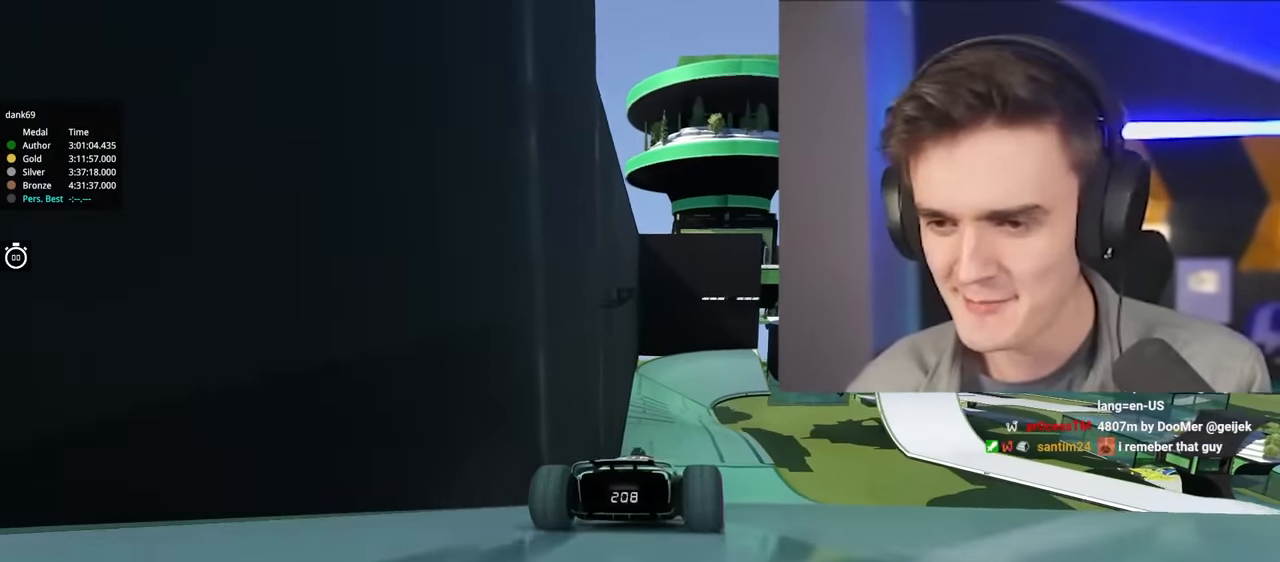
{"keys": ["left", "up"], "events": [[133, "left", "down"]]}
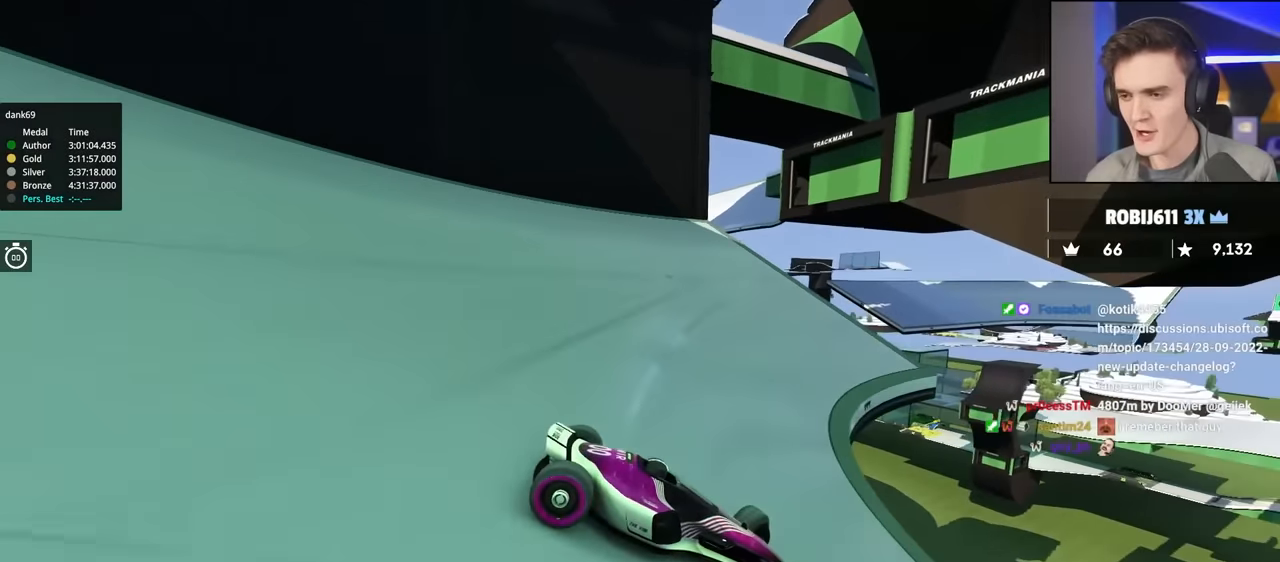
{"keys": ["left", "up"], "events": []}
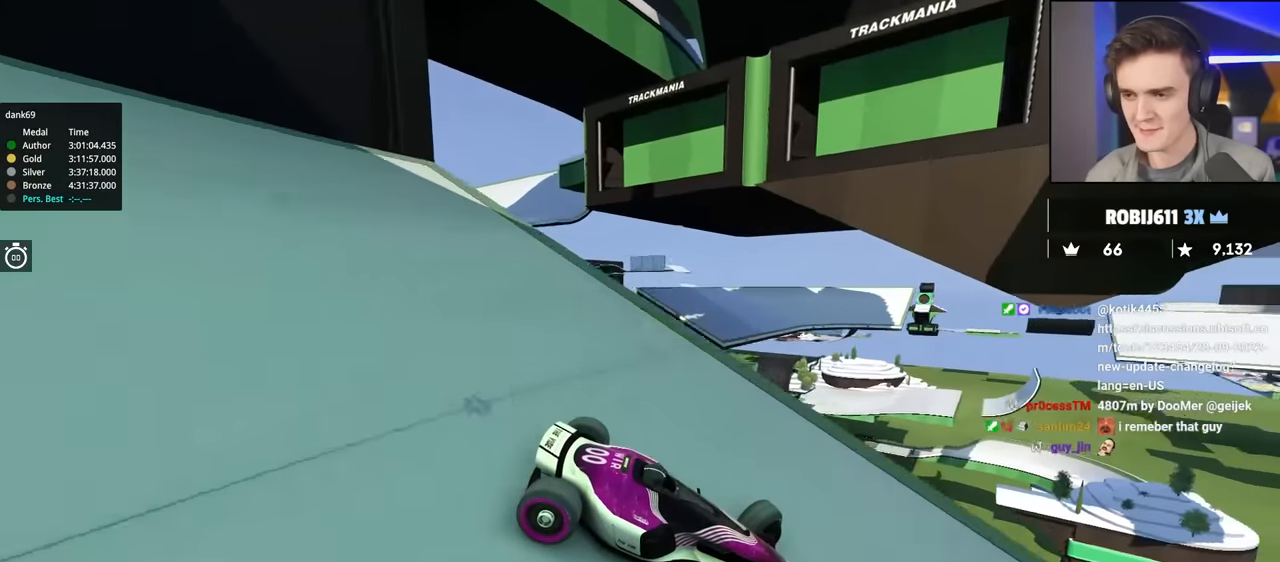
{"keys": ["left", "up"], "events": []}
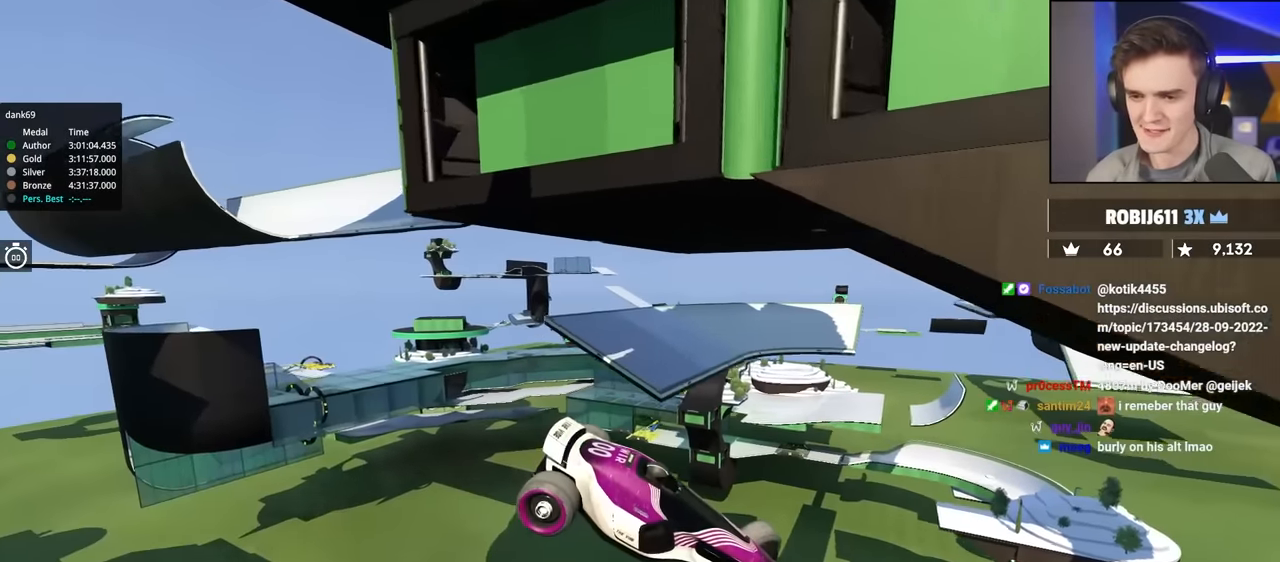
{"keys": ["left", "up"], "events": []}
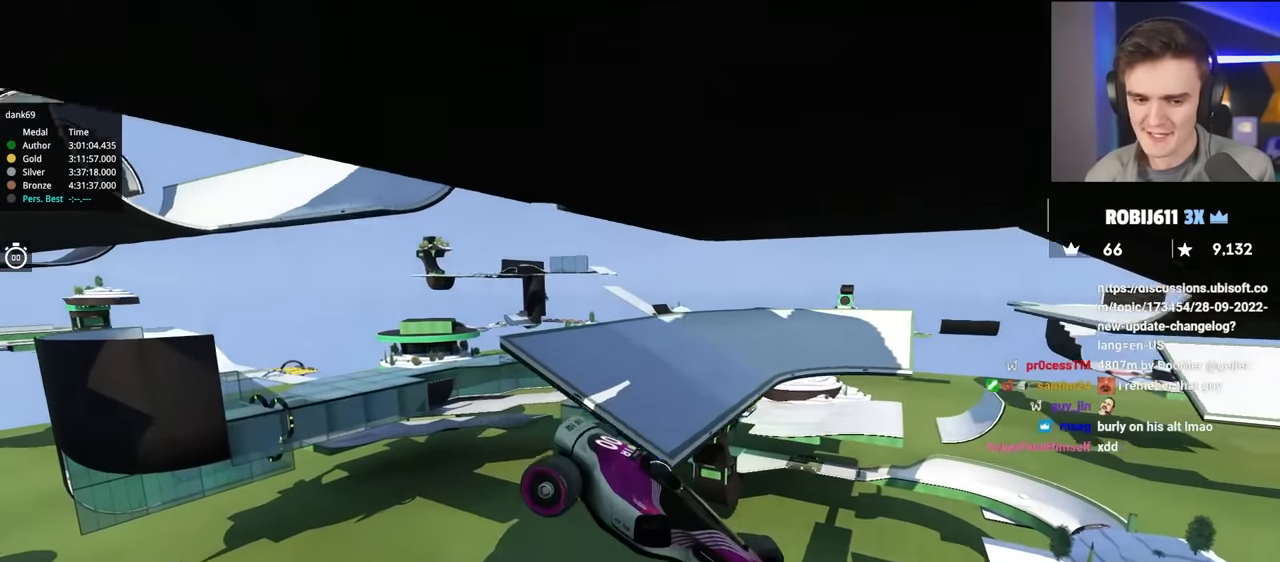
{"keys": ["left", "up"], "events": []}
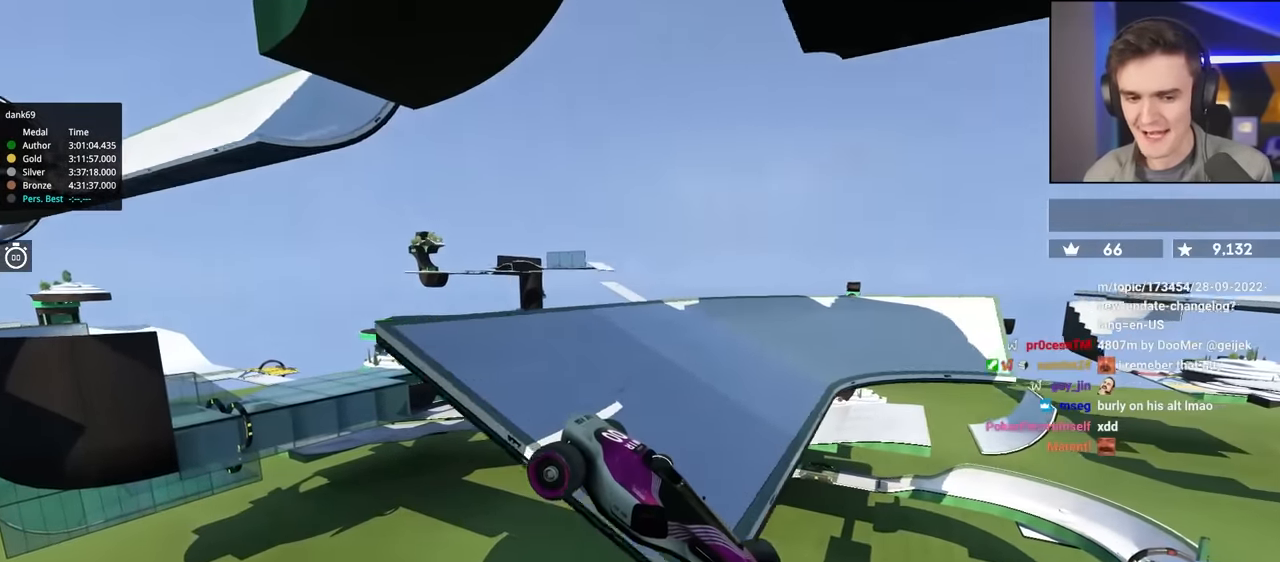
{"keys": ["left", "up"], "events": []}
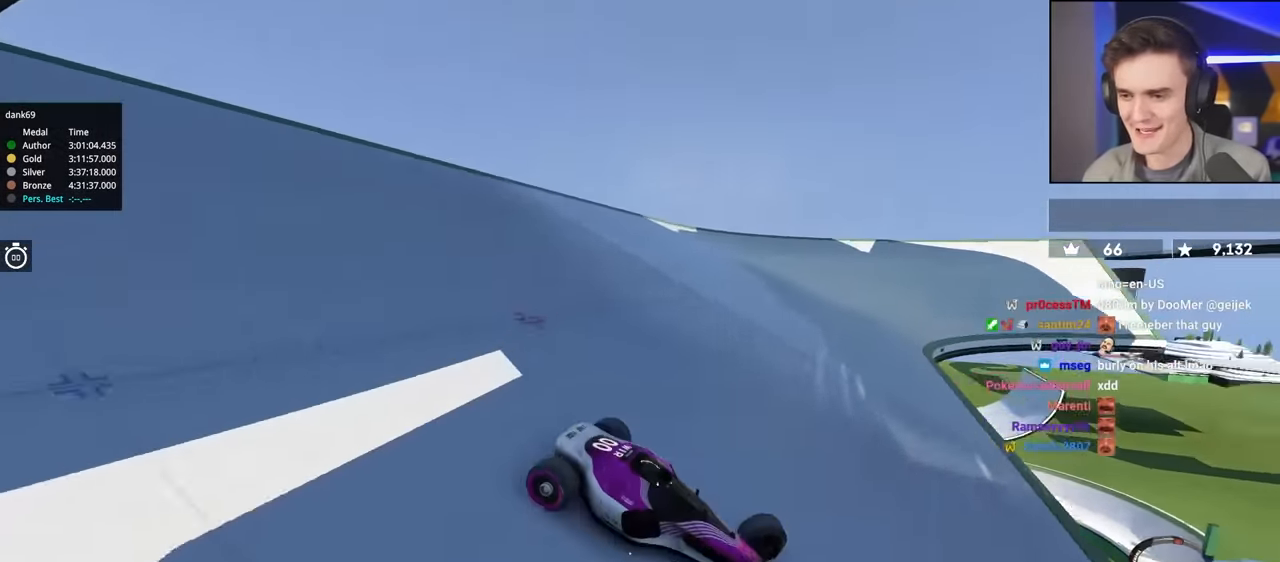
{"keys": ["left", "up"], "events": [[283, "brake", "down"], [433, "brake", "up"]]}